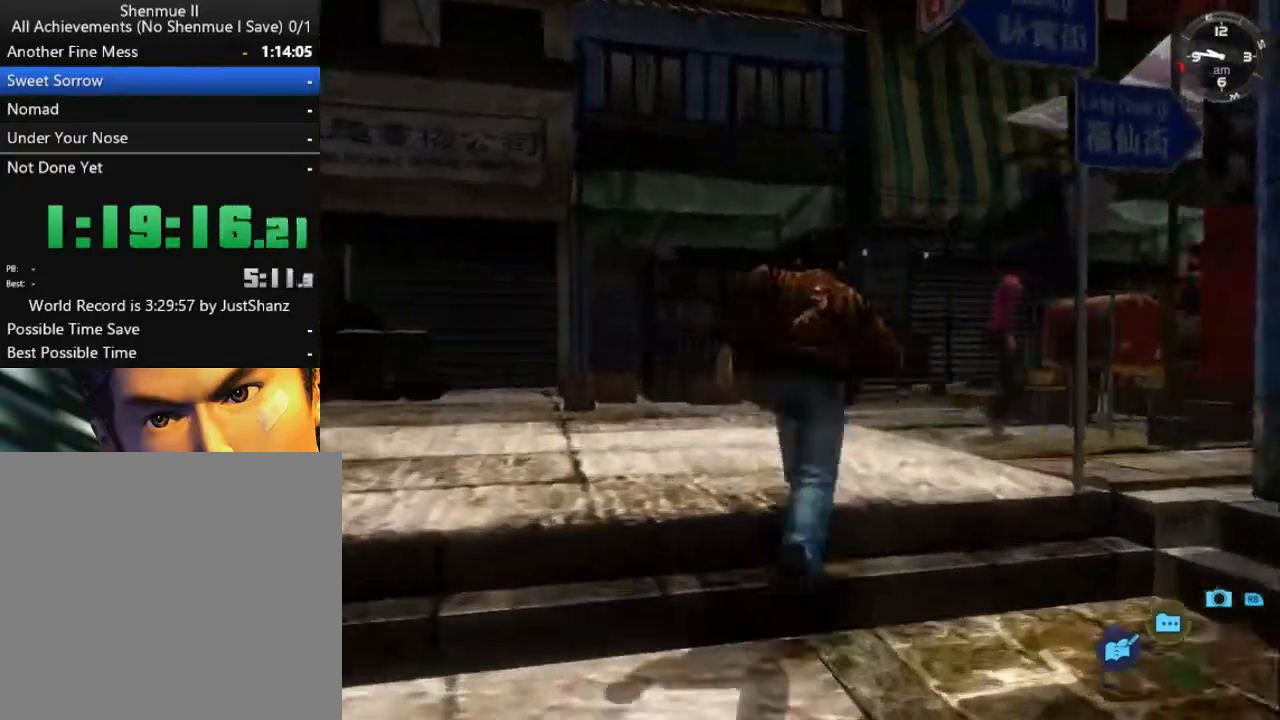
Gameplay with a controller (Xbox layout); each line is a JSON object with the inputs held at the frame after it. "events" lists button and stick changes between this image and that frame as [ms after this image, input, new state], when the widget could be followed in between.
{"buttons": ["L2"], "left_stick": "center", "right_stick": "center", "events": [[100, "DPAD_RIGHT", "down"], [233, "DPAD_RIGHT", "up"]]}
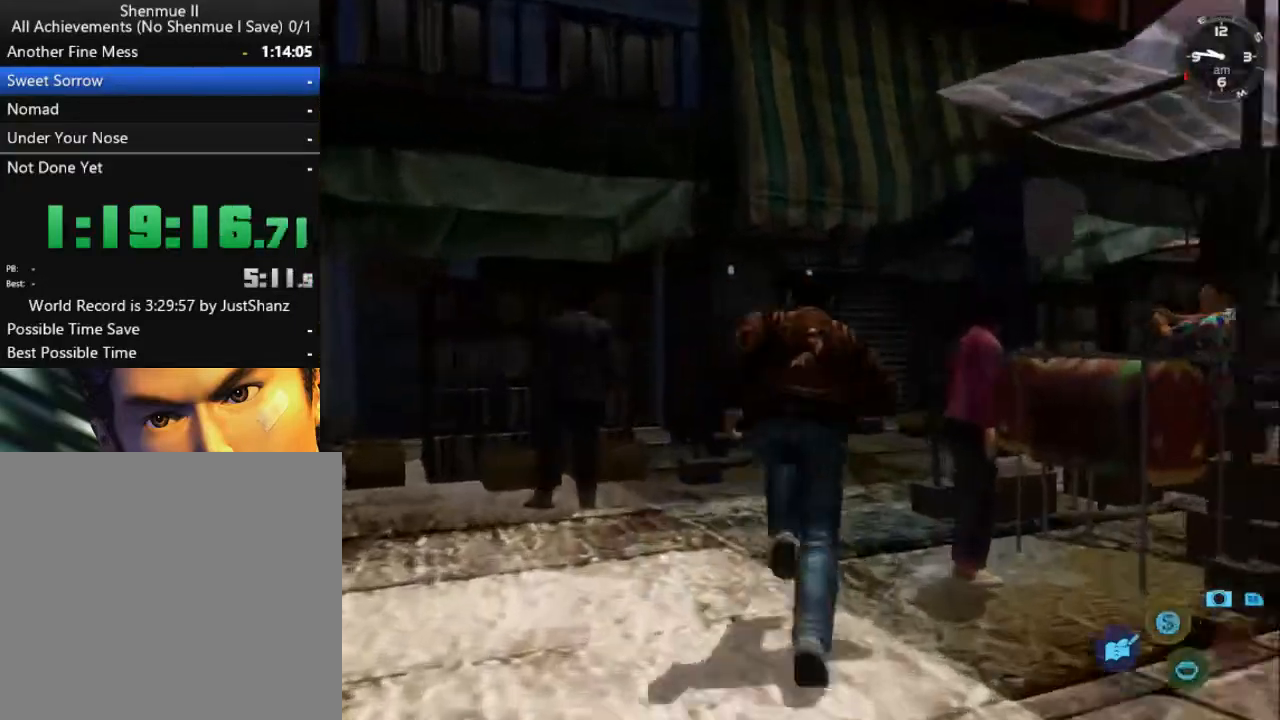
{"buttons": ["L2", "DPAD_DOWN", "DPAD_RIGHT"], "left_stick": "center", "right_stick": "center", "events": [[467, "DPAD_DOWN", "down"], [467, "DPAD_RIGHT", "down"]]}
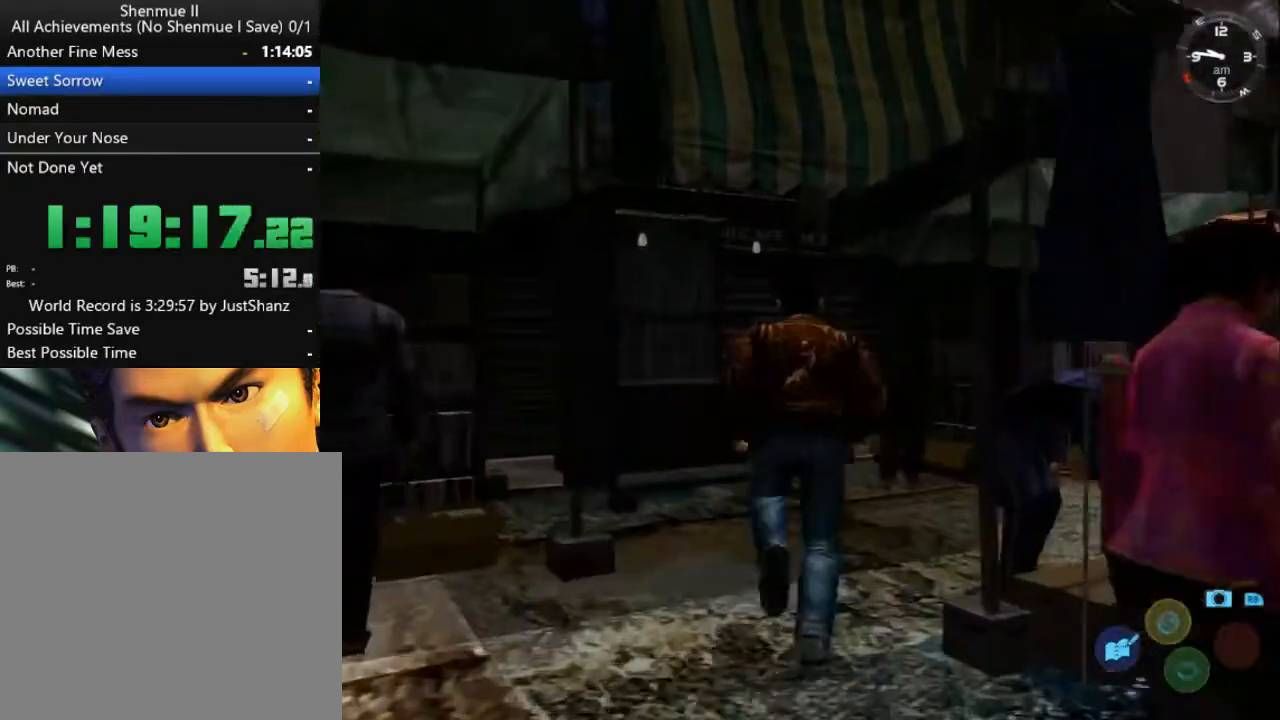
{"buttons": ["L2"], "left_stick": "center", "right_stick": "center", "events": [[467, "DPAD_DOWN", "up"], [467, "DPAD_RIGHT", "up"]]}
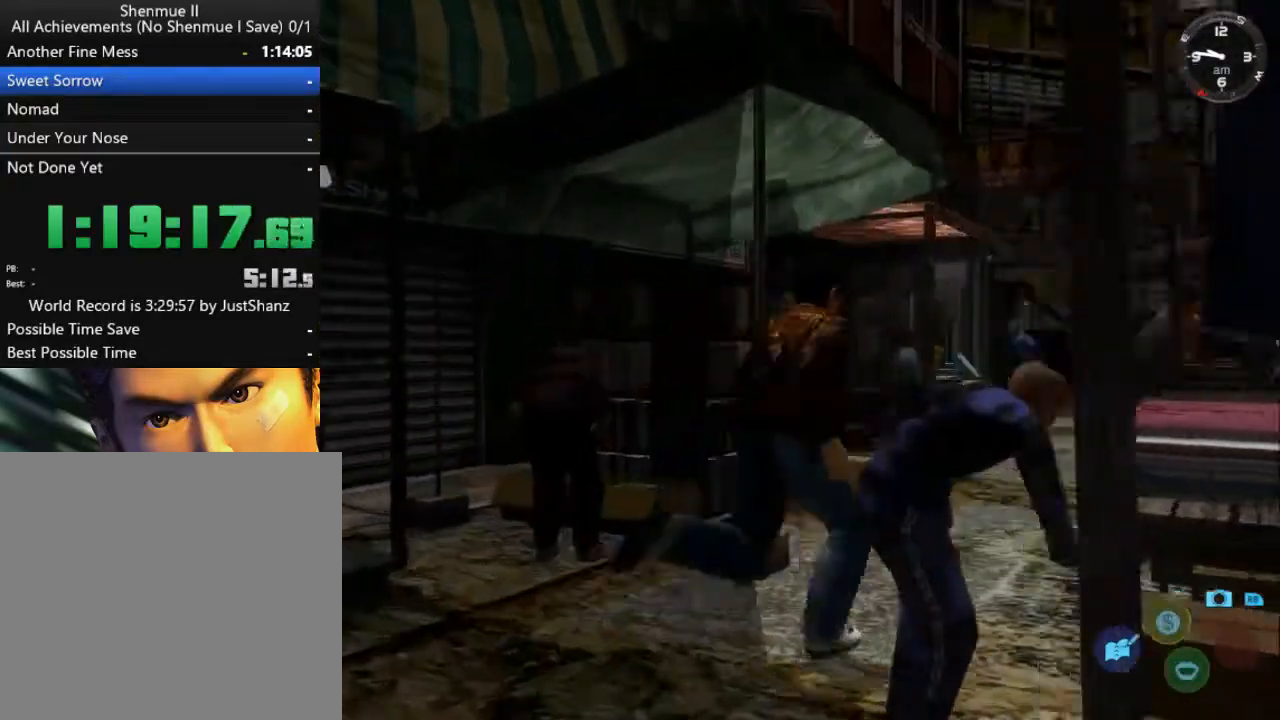
{"buttons": ["L2"], "left_stick": "center", "right_stick": "center", "events": [[300, "DPAD_LEFT", "down"], [433, "DPAD_LEFT", "up"]]}
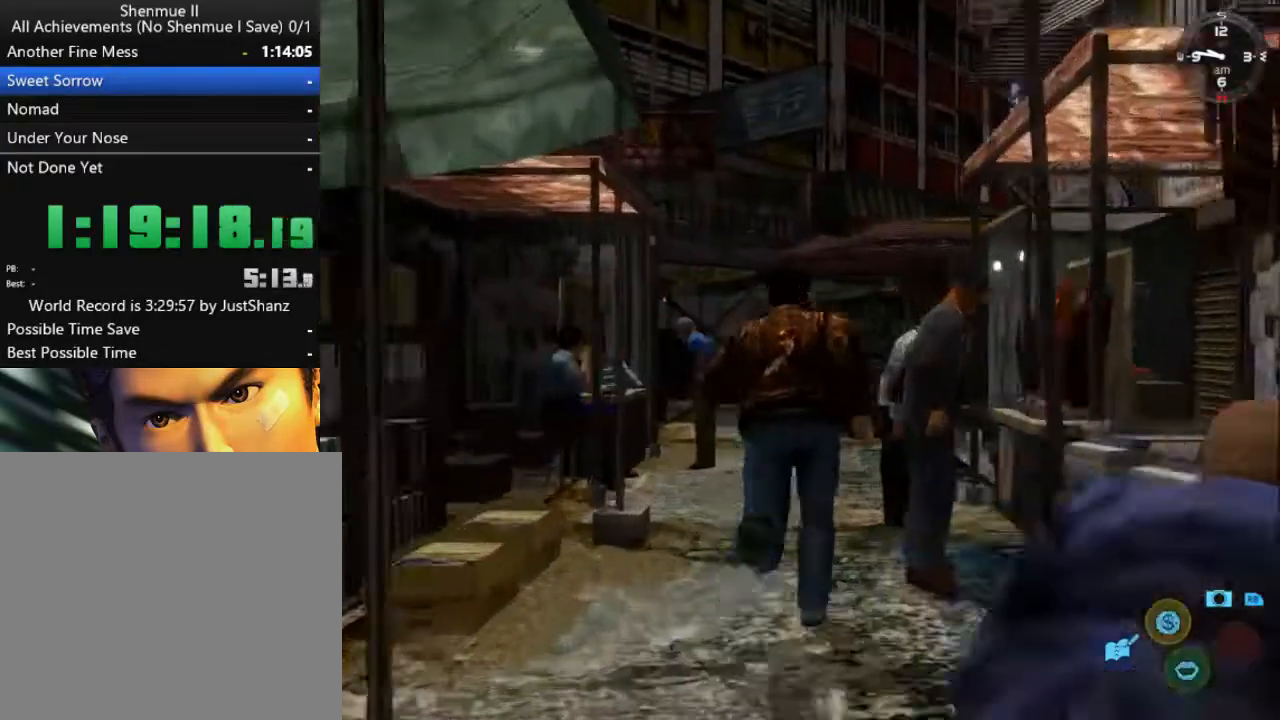
{"buttons": ["L2"], "left_stick": "center", "right_stick": "down", "events": [[433, "right_stick", "down"]]}
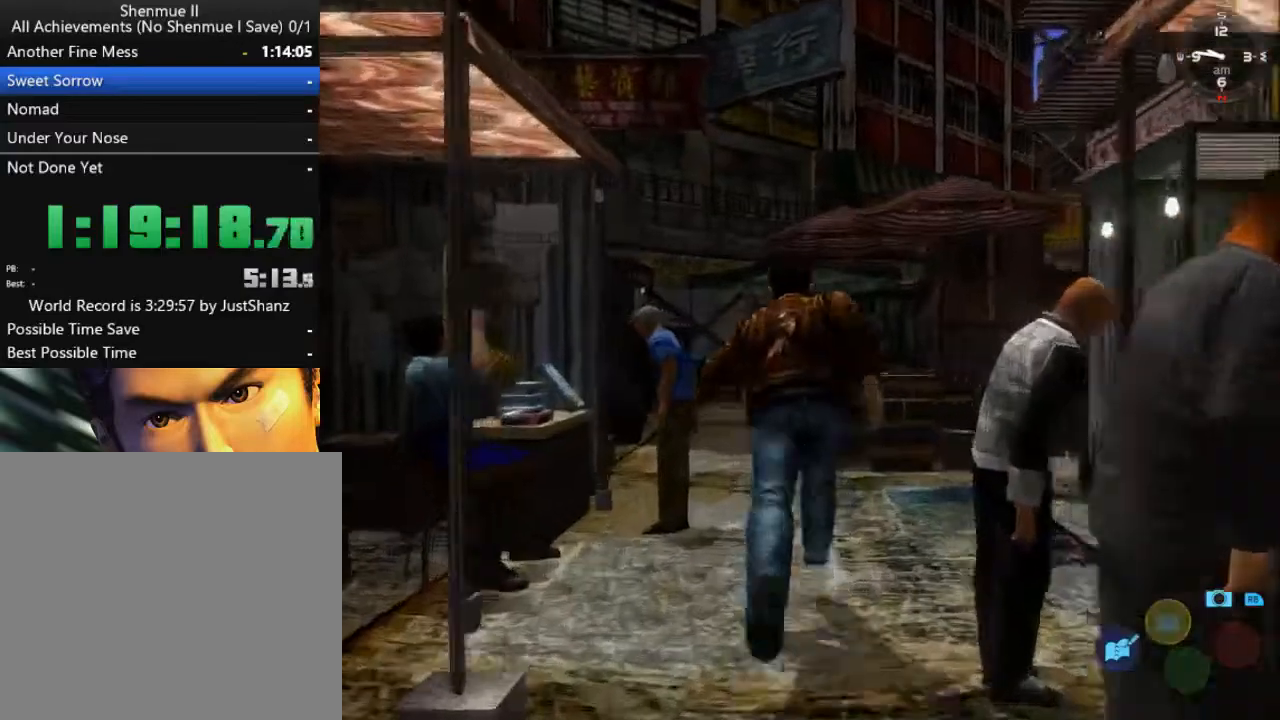
{"buttons": ["L2"], "left_stick": "center", "right_stick": "down", "events": [[233, "DPAD_LEFT", "down"], [367, "DPAD_LEFT", "up"]]}
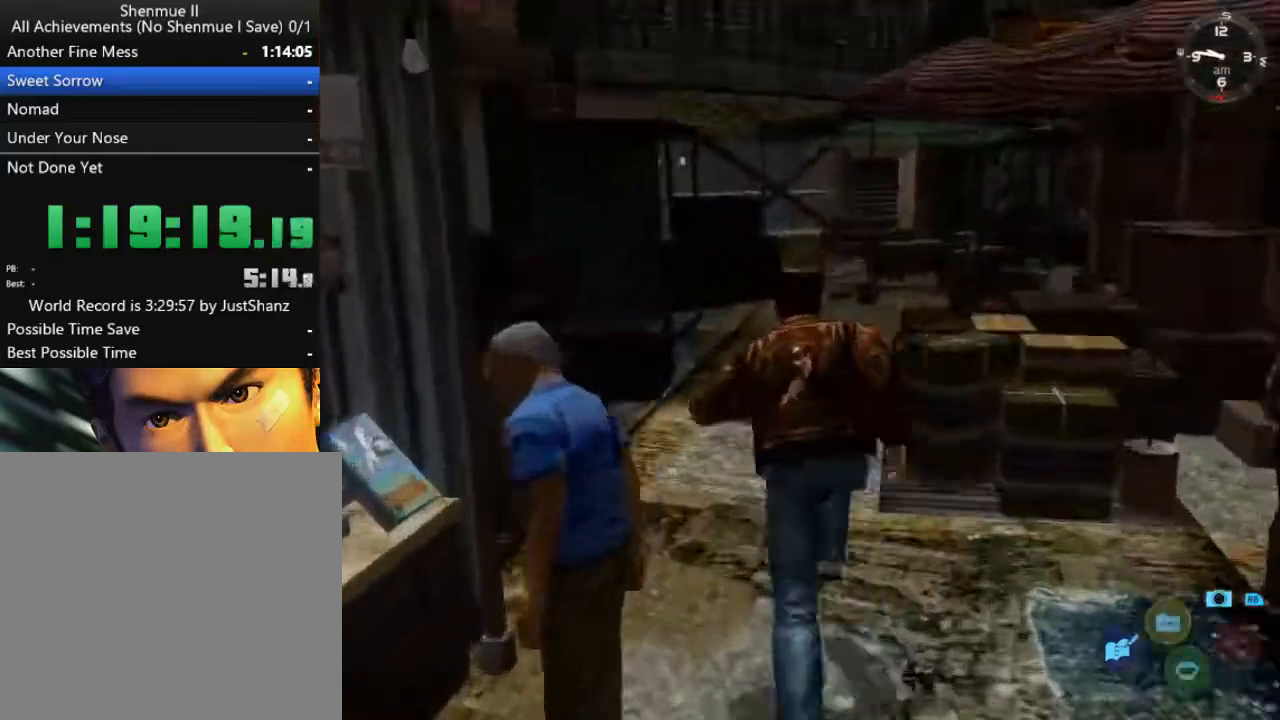
{"buttons": ["L2", "DPAD_RIGHT"], "left_stick": "center", "right_stick": "down", "events": [[400, "DPAD_RIGHT", "down"]]}
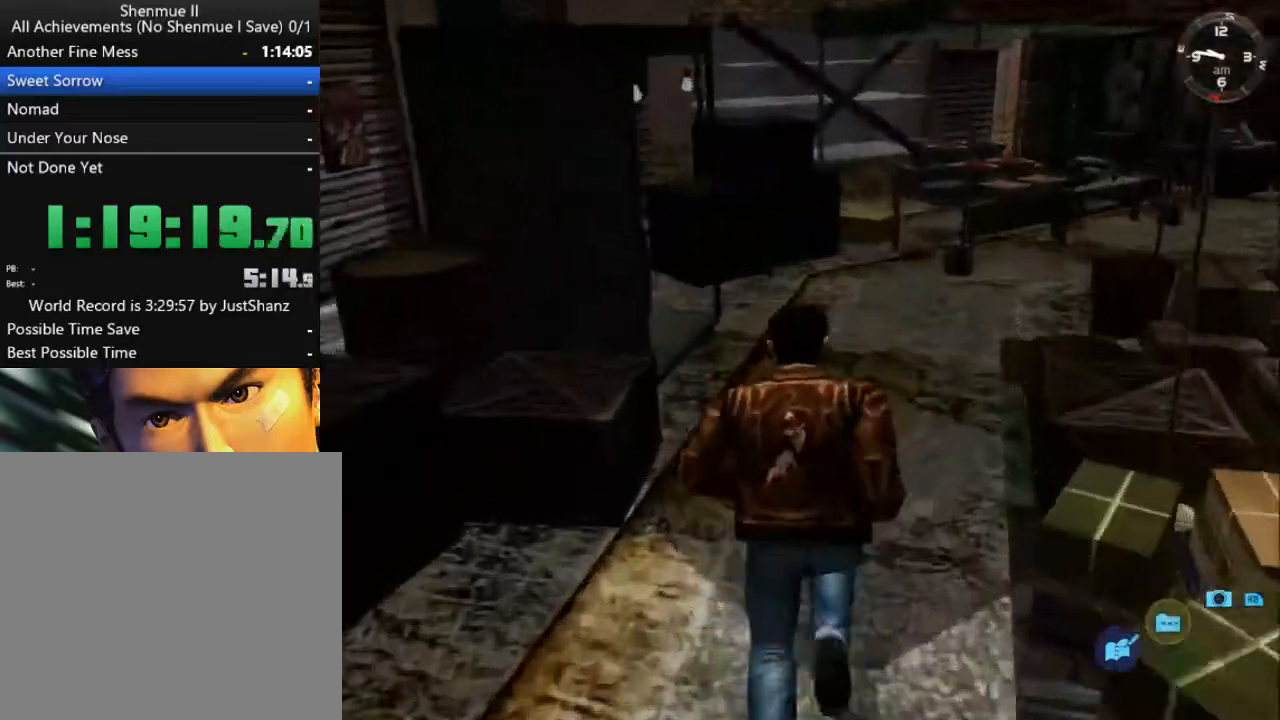
{"buttons": ["L2", "DPAD_RIGHT"], "left_stick": "center", "right_stick": "down", "events": [[167, "DPAD_RIGHT", "up"], [300, "DPAD_RIGHT", "down"]]}
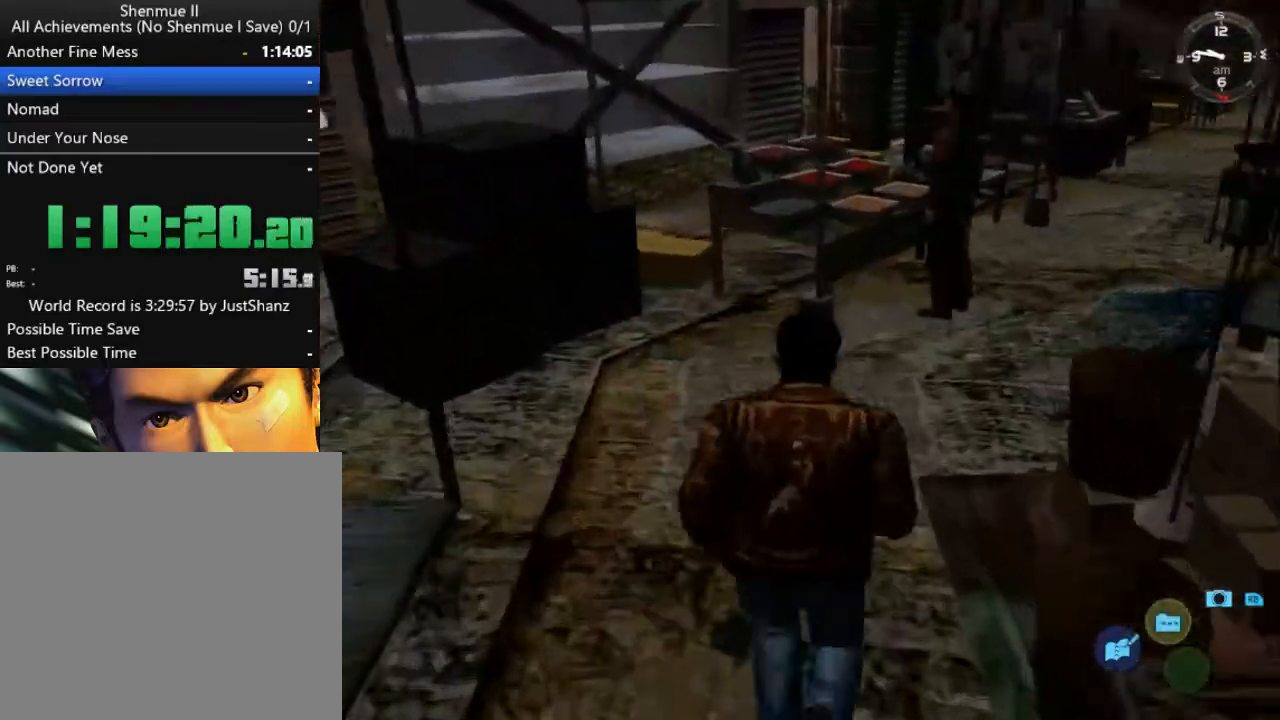
{"buttons": ["L2"], "left_stick": "center", "right_stick": "down", "events": [[367, "DPAD_RIGHT", "up"]]}
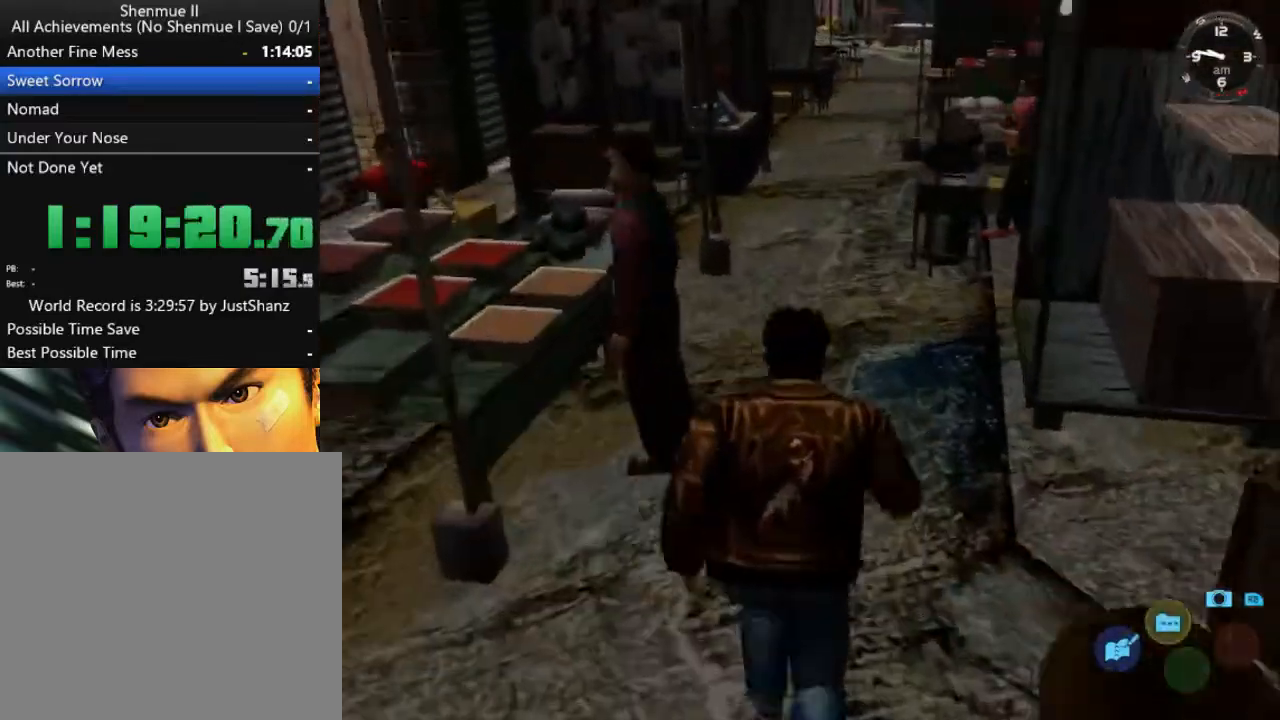
{"buttons": ["L2"], "left_stick": "center", "right_stick": "down", "events": []}
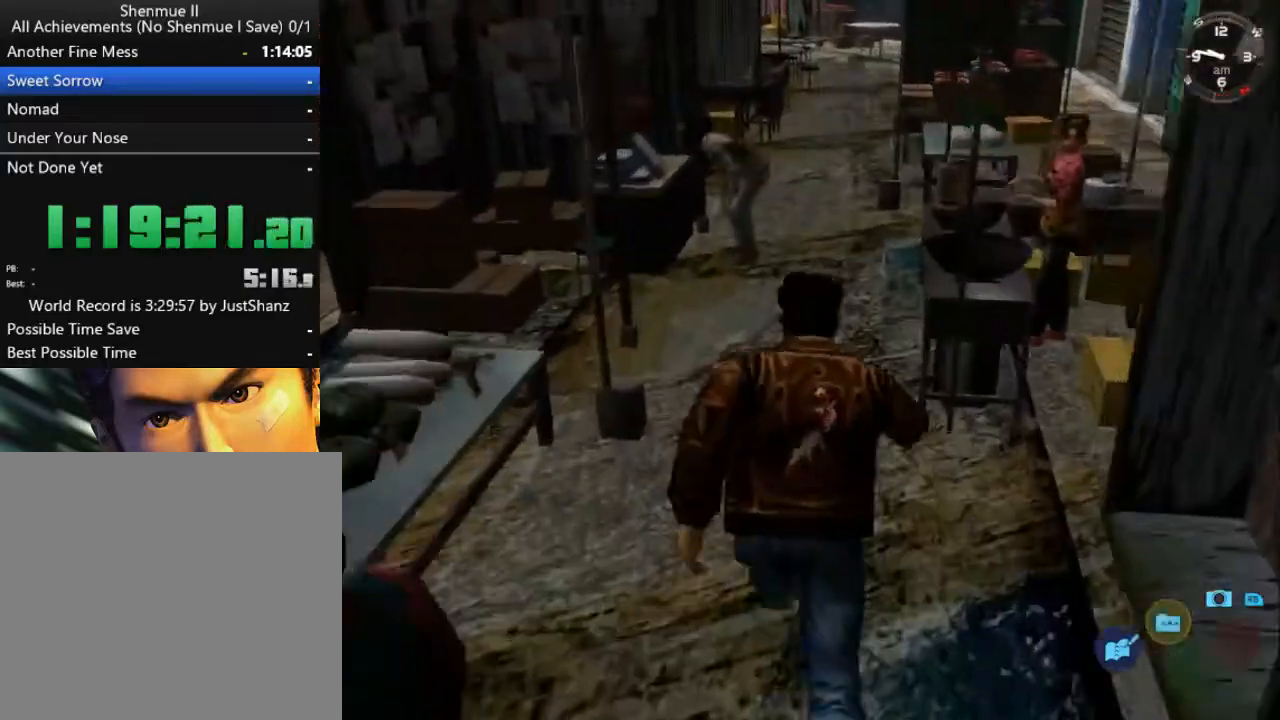
{"buttons": ["L2"], "left_stick": "center", "right_stick": "down", "events": [[33, "DPAD_RIGHT", "down"], [133, "DPAD_RIGHT", "up"]]}
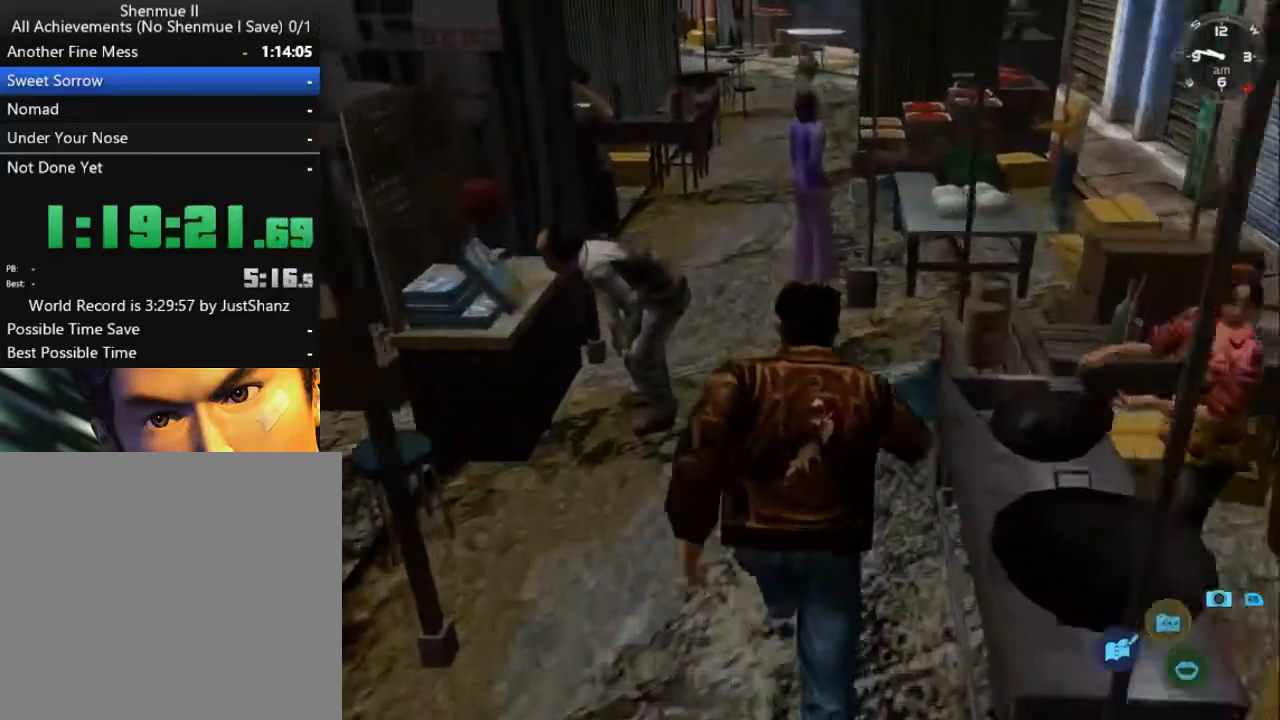
{"buttons": ["L2", "DPAD_LEFT"], "left_stick": "center", "right_stick": "down", "events": [[267, "DPAD_LEFT", "down"]]}
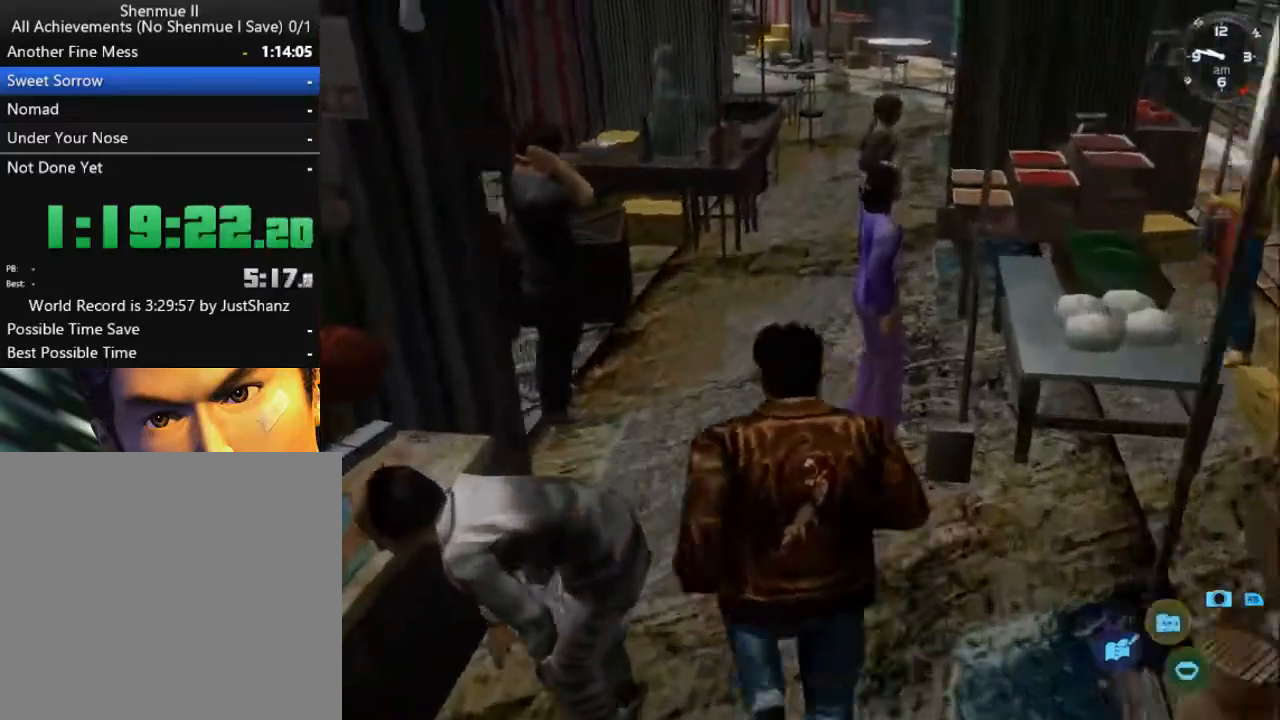
{"buttons": ["L2", "DPAD_RIGHT"], "left_stick": "center", "right_stick": "down", "events": [[100, "DPAD_LEFT", "up"], [233, "DPAD_RIGHT", "down"]]}
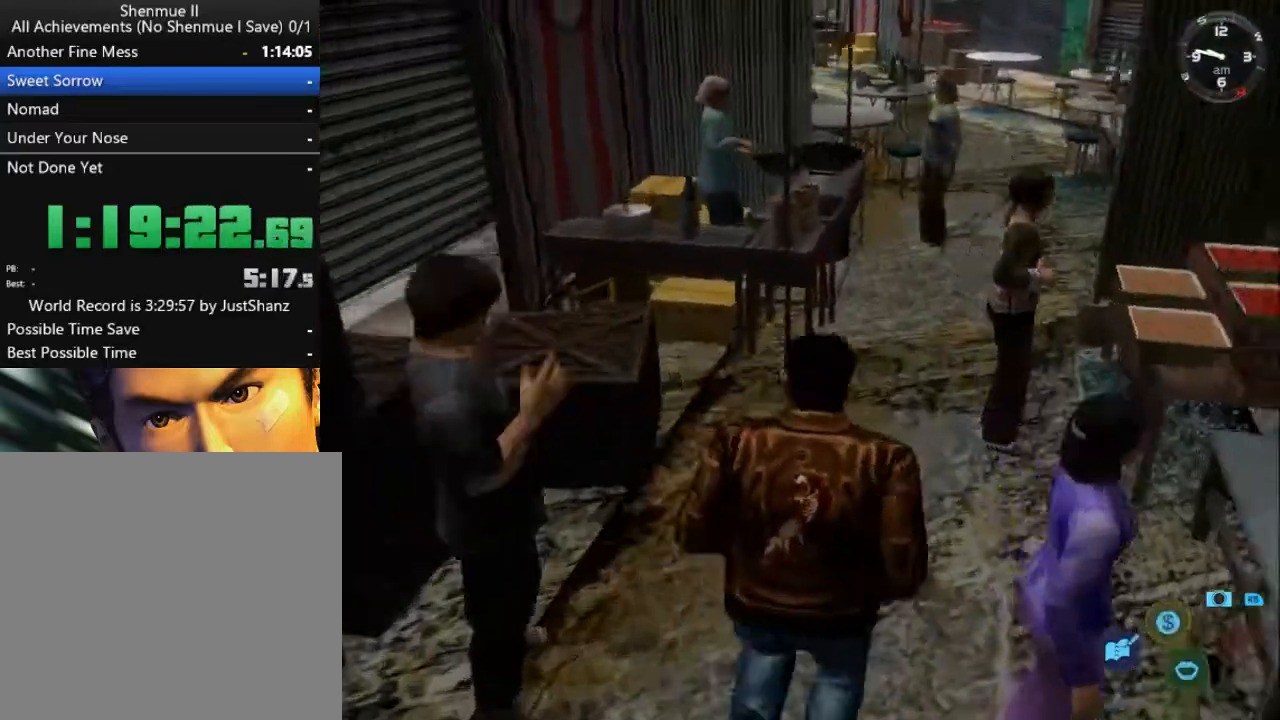
{"buttons": ["L2", "DPAD_RIGHT"], "left_stick": "center", "right_stick": "down", "events": [[33, "DPAD_RIGHT", "up"], [400, "DPAD_RIGHT", "down"]]}
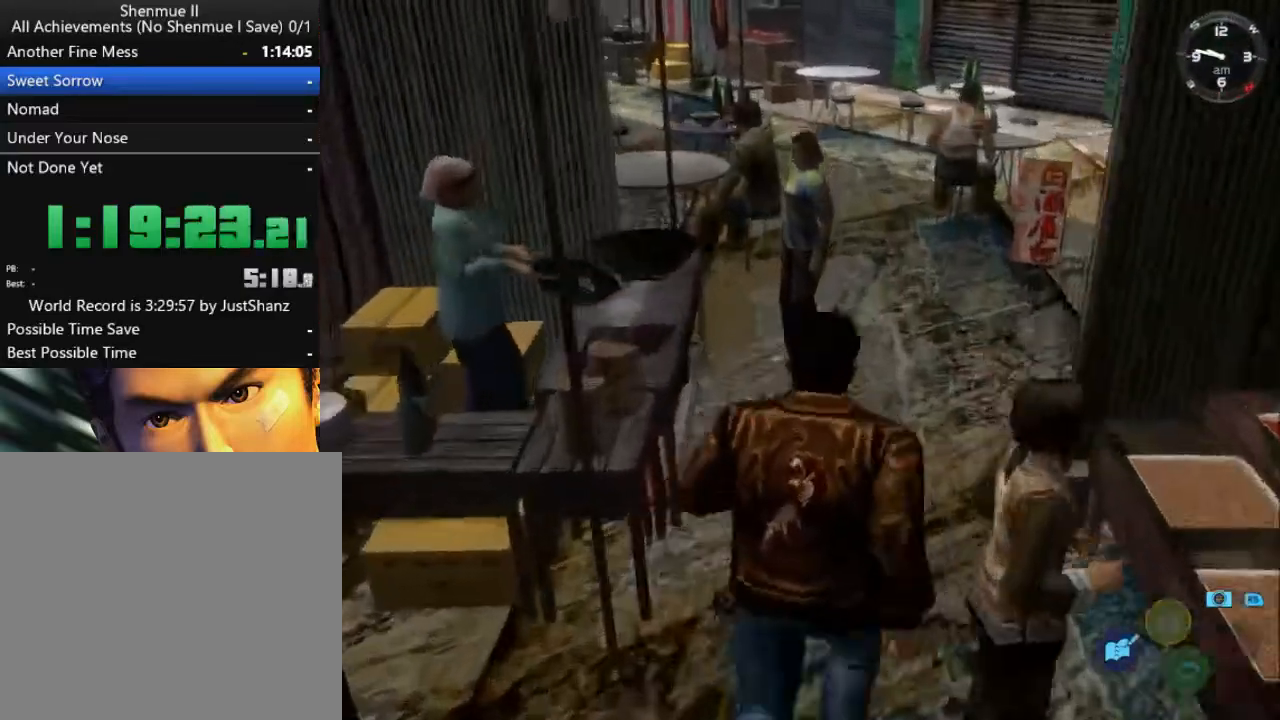
{"buttons": ["L2", "DPAD_LEFT"], "left_stick": "center", "right_stick": "down", "events": [[200, "DPAD_RIGHT", "up"], [367, "DPAD_LEFT", "down"]]}
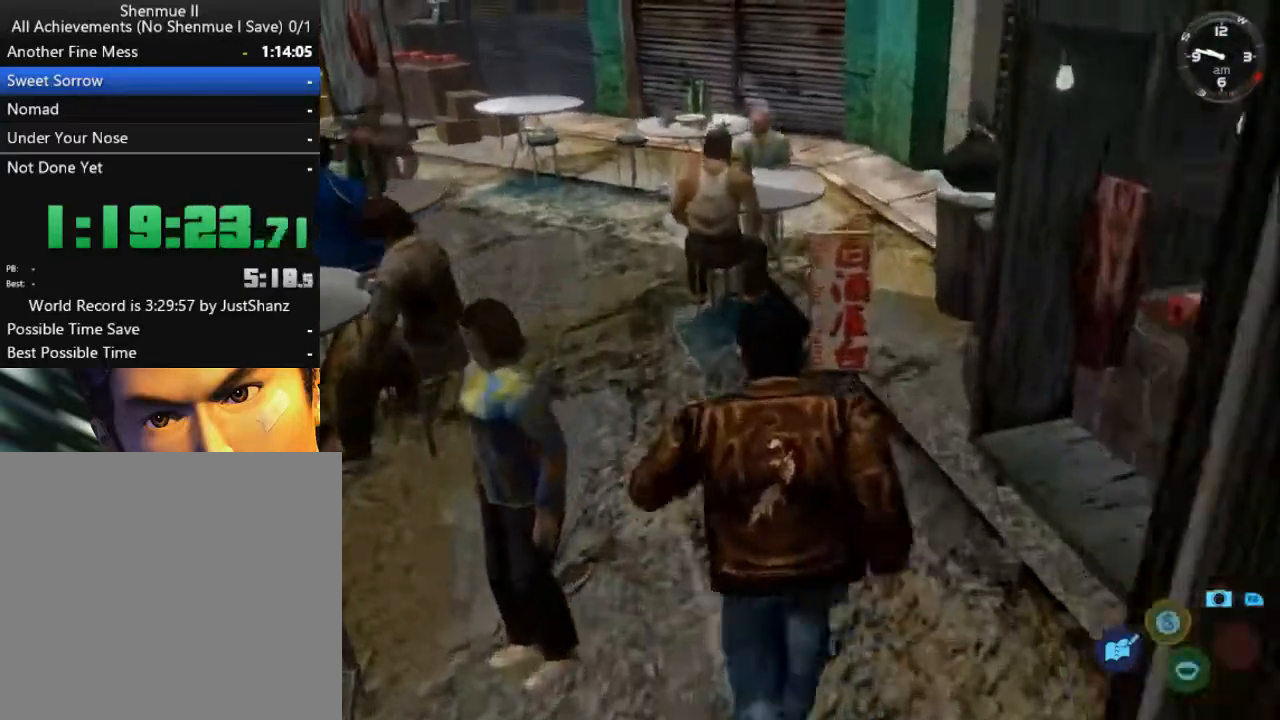
{"buttons": ["L2"], "left_stick": "center", "right_stick": "down", "events": [[267, "DPAD_LEFT", "up"]]}
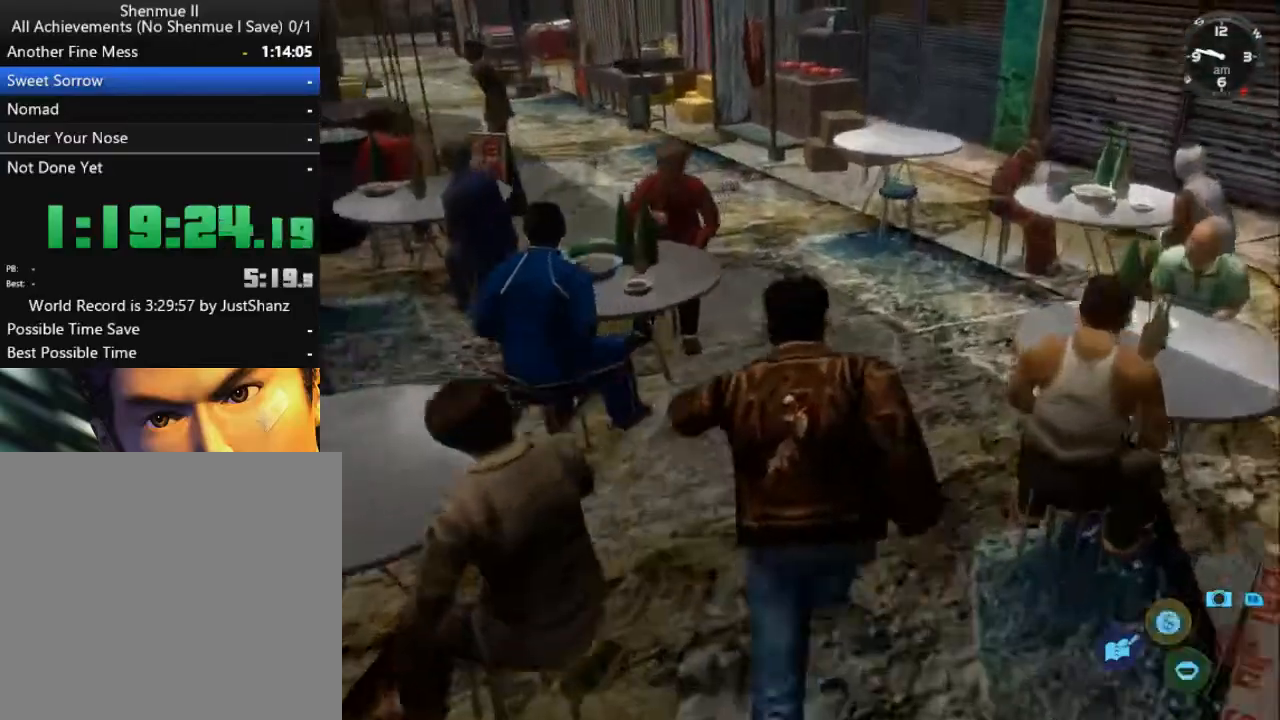
{"buttons": ["L2"], "left_stick": "center", "right_stick": "down", "events": []}
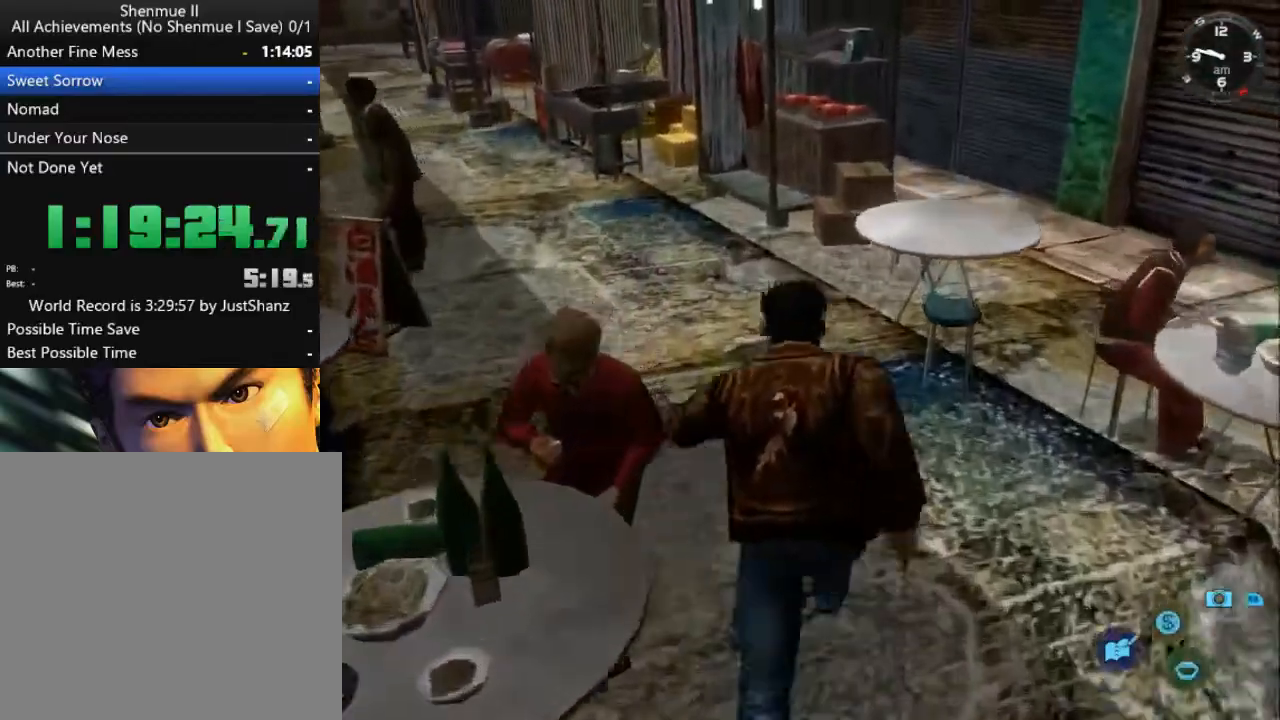
{"buttons": ["L2"], "left_stick": "center", "right_stick": "down", "events": [[67, "DPAD_DOWN", "down"], [67, "DPAD_LEFT", "down"], [300, "DPAD_DOWN", "up"], [300, "DPAD_LEFT", "up"]]}
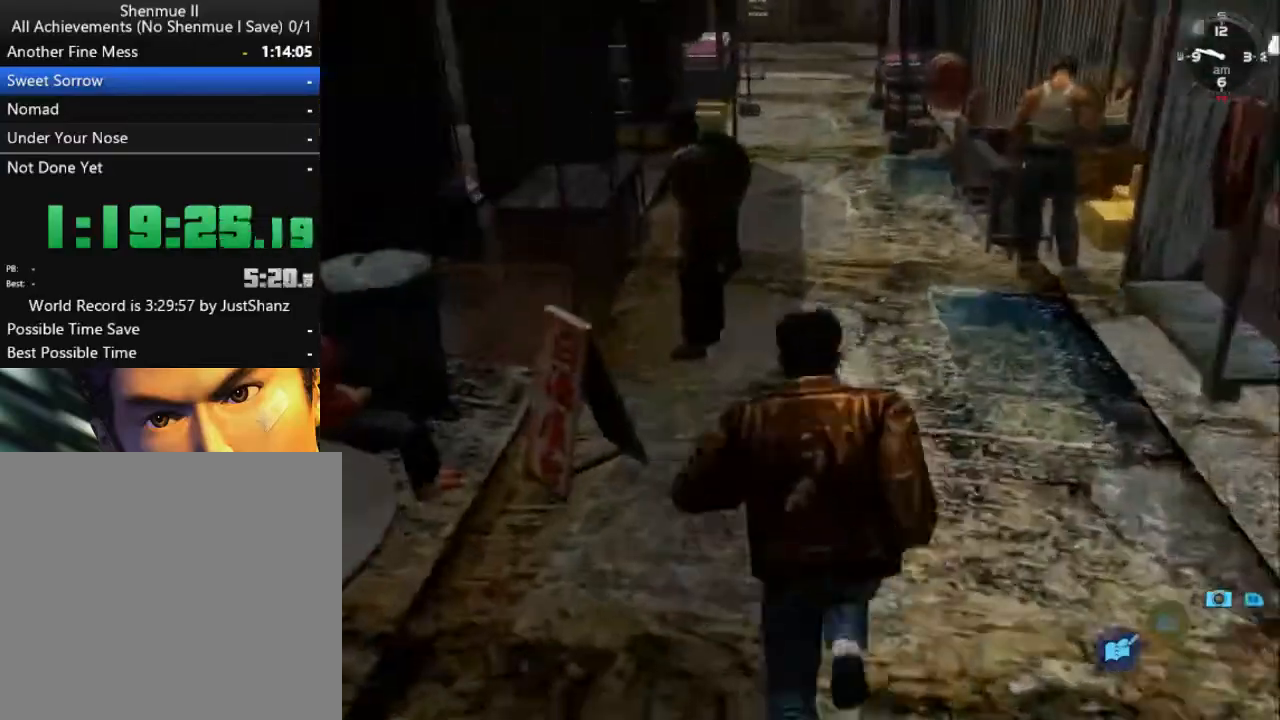
{"buttons": ["L2"], "left_stick": "center", "right_stick": "down", "events": [[167, "DPAD_RIGHT", "down"], [300, "DPAD_RIGHT", "up"]]}
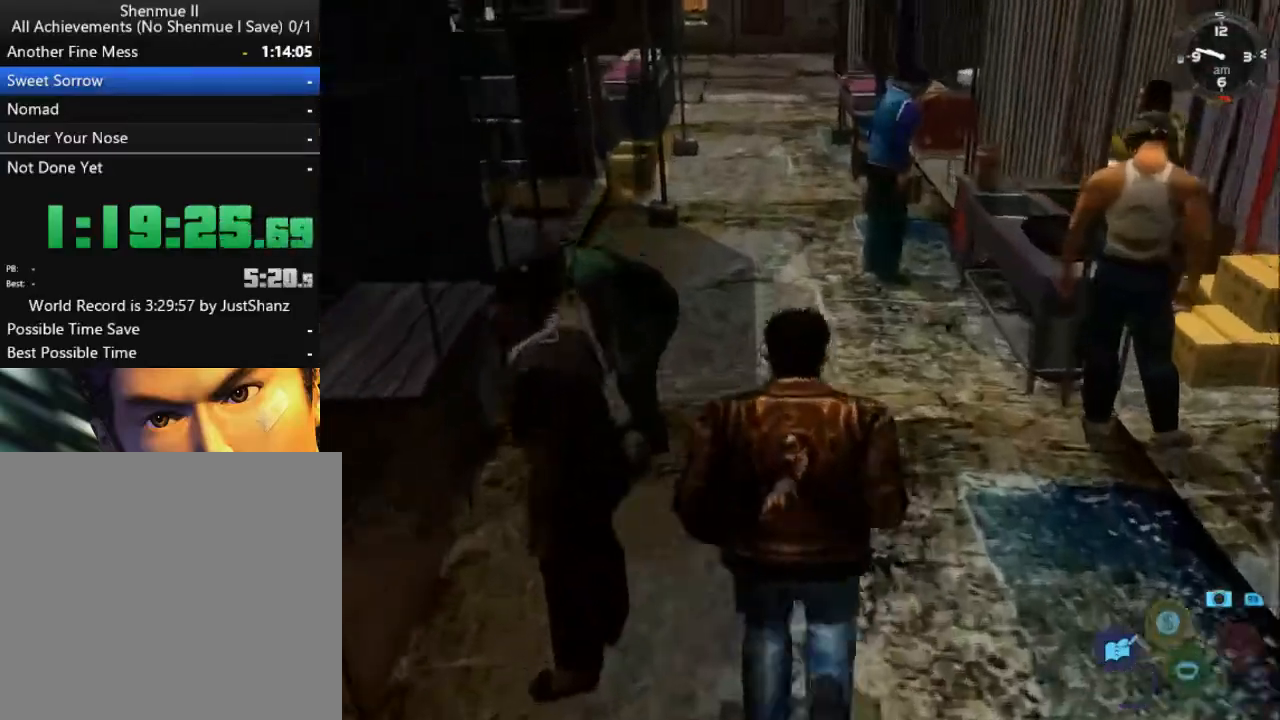
{"buttons": ["L2"], "left_stick": "center", "right_stick": "down", "events": [[67, "DPAD_LEFT", "down"], [167, "DPAD_LEFT", "up"]]}
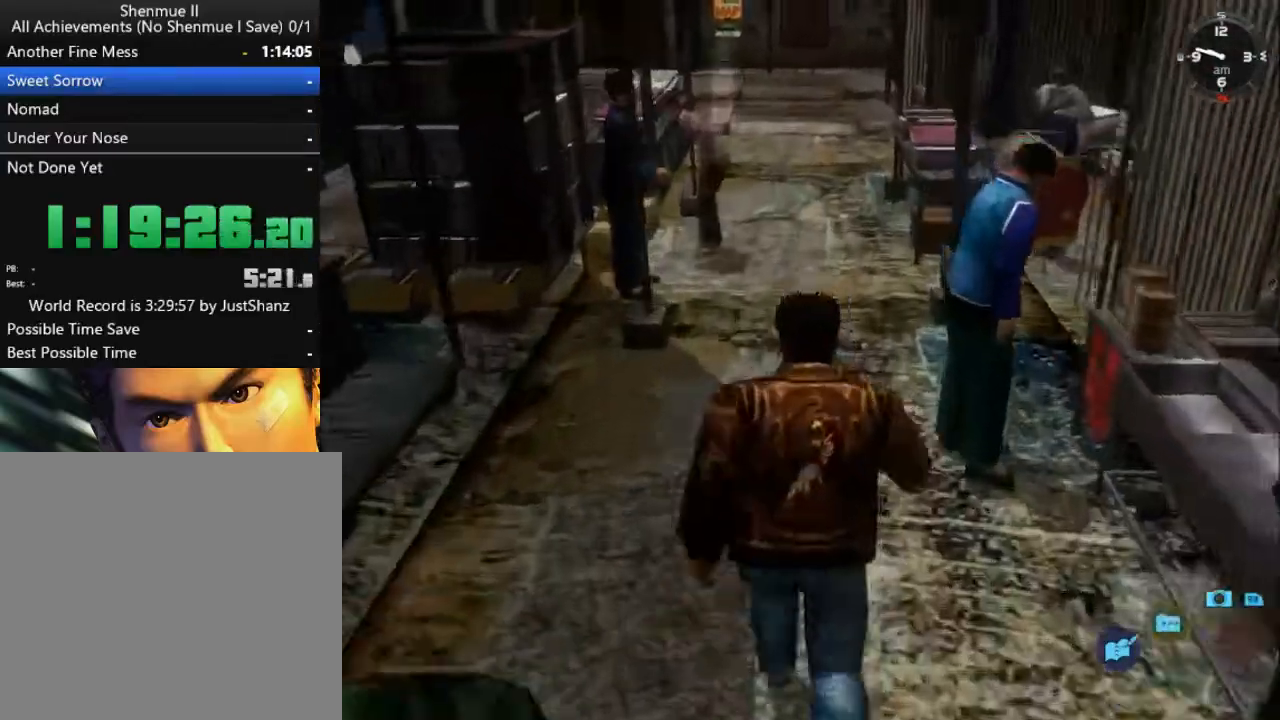
{"buttons": ["L2"], "left_stick": "center", "right_stick": "down", "events": []}
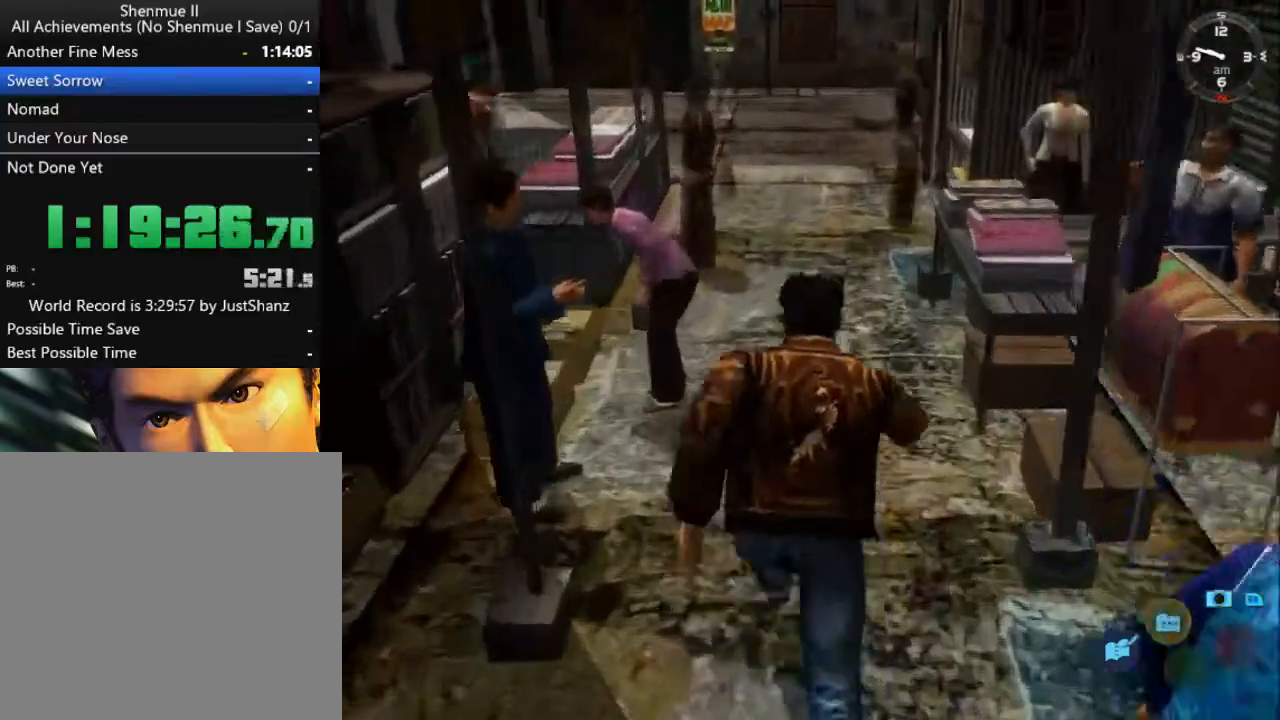
{"buttons": ["L2"], "left_stick": "center", "right_stick": "down", "events": []}
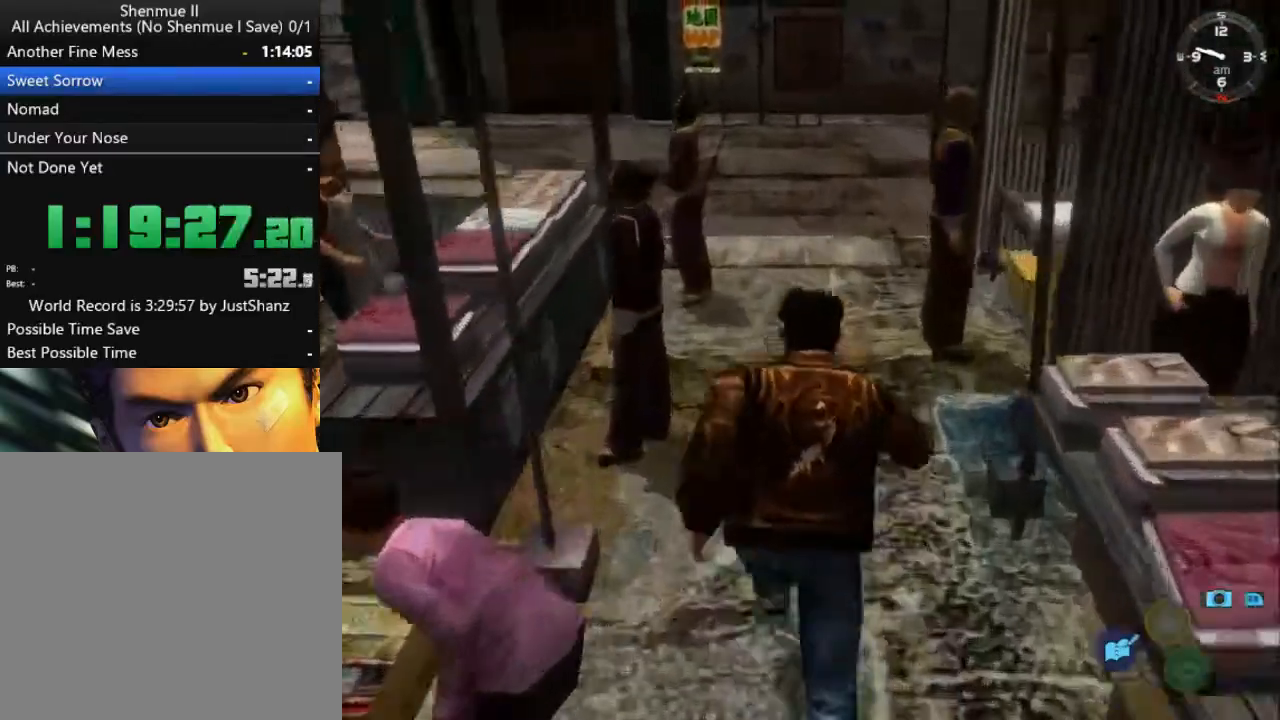
{"buttons": ["L2"], "left_stick": "center", "right_stick": "down", "events": [[133, "DPAD_LEFT", "down"], [233, "DPAD_LEFT", "up"]]}
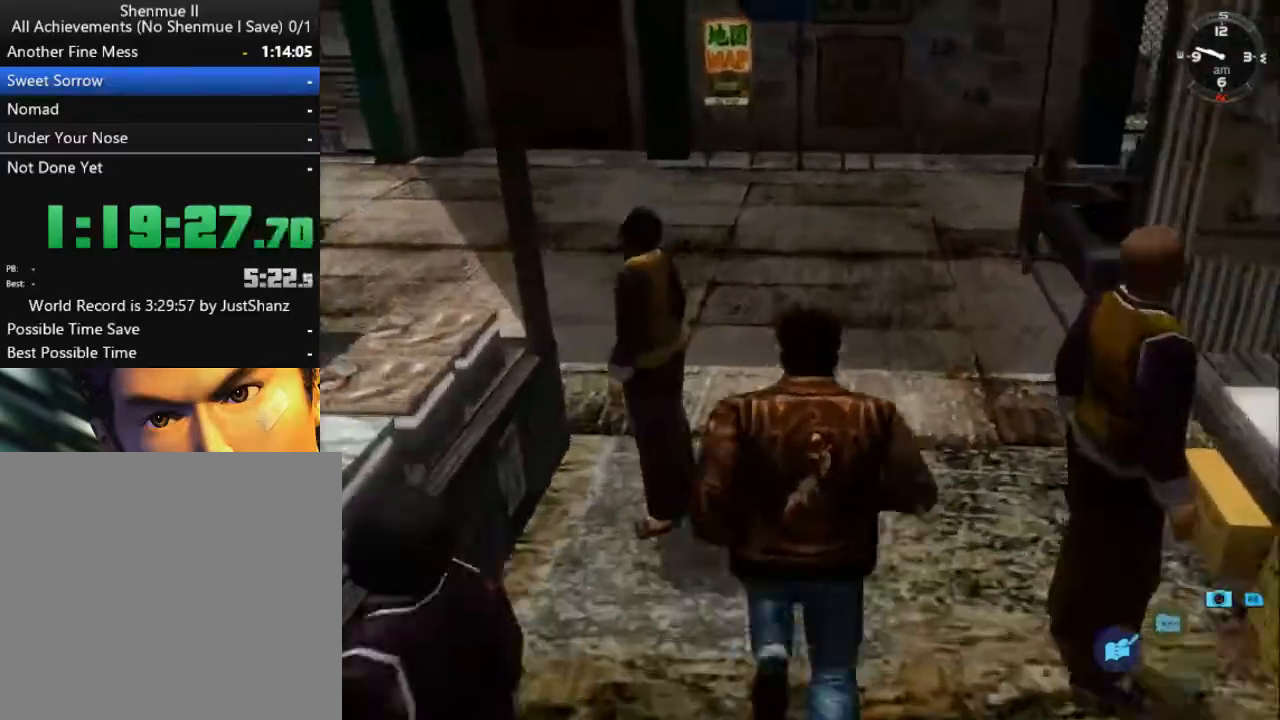
{"buttons": ["L2", "DPAD_DOWN", "DPAD_LEFT"], "left_stick": "center", "right_stick": "down", "events": [[233, "DPAD_DOWN", "down"], [233, "DPAD_LEFT", "down"]]}
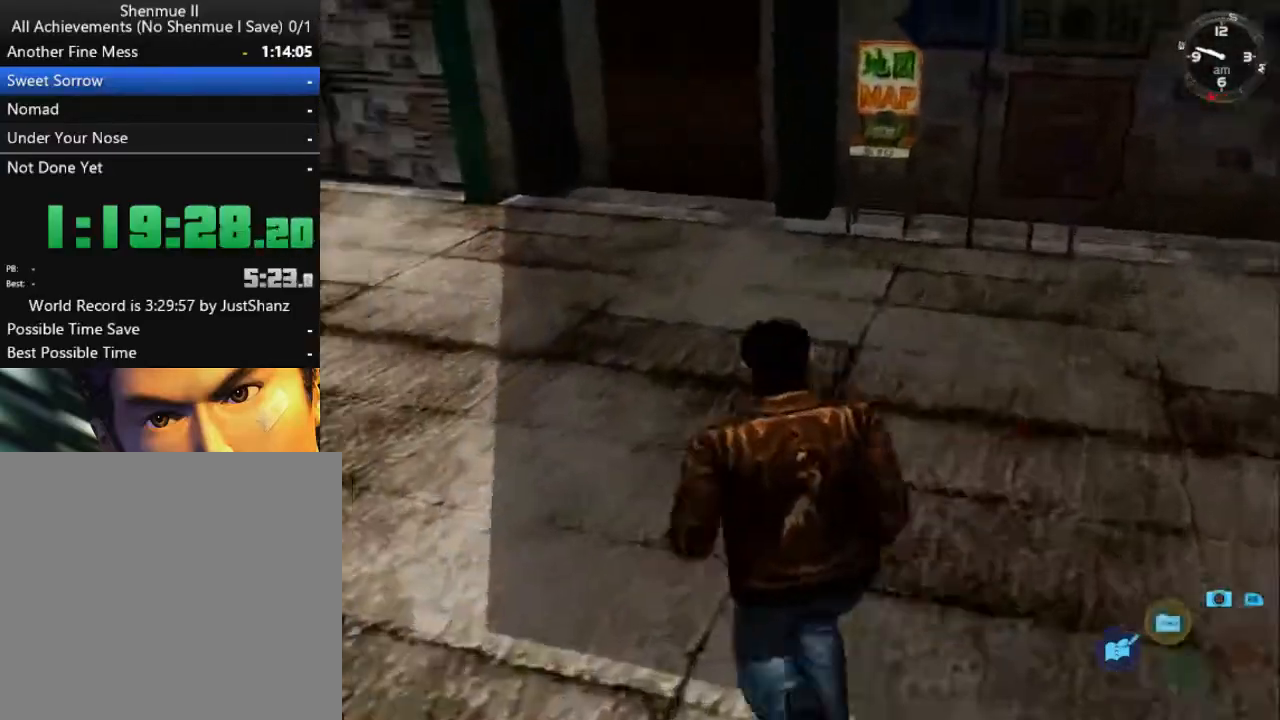
{"buttons": ["L2"], "left_stick": "center", "right_stick": "center", "events": [[267, "DPAD_DOWN", "up"], [300, "DPAD_LEFT", "up"], [400, "right_stick", "center"]]}
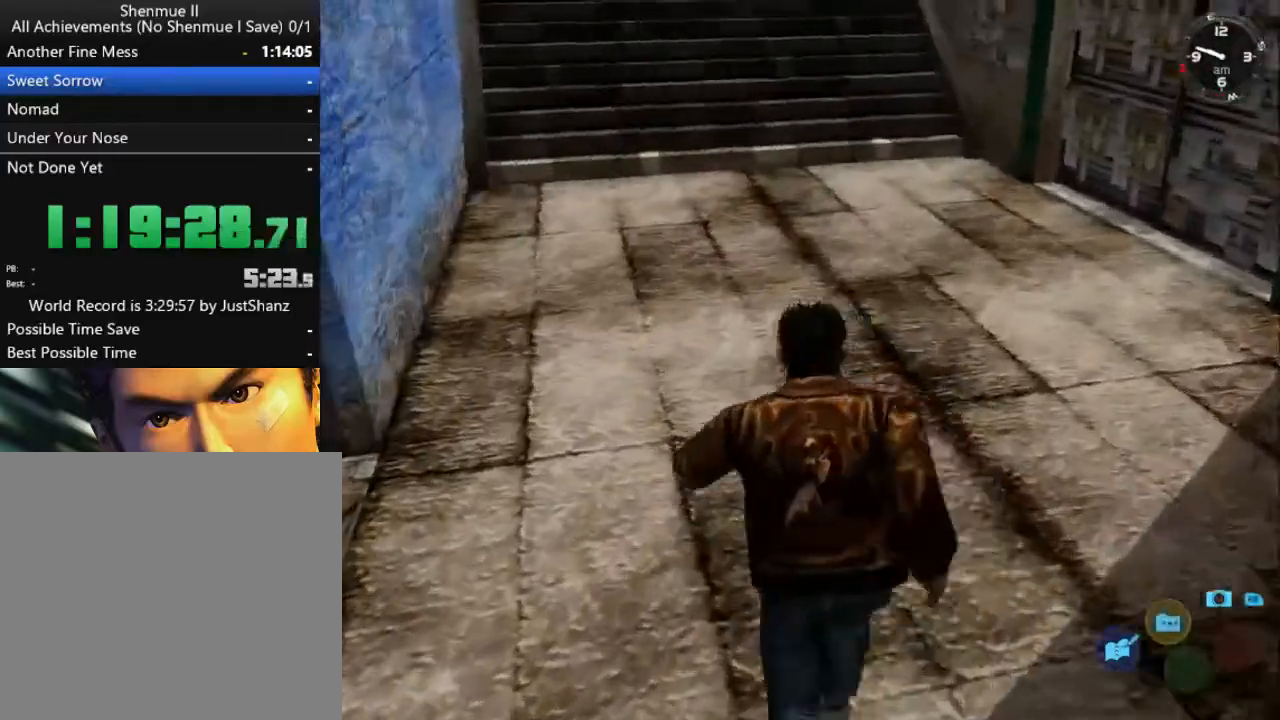
{"buttons": ["L2"], "left_stick": "center", "right_stick": "center", "events": [[100, "DPAD_LEFT", "down"], [200, "DPAD_LEFT", "up"]]}
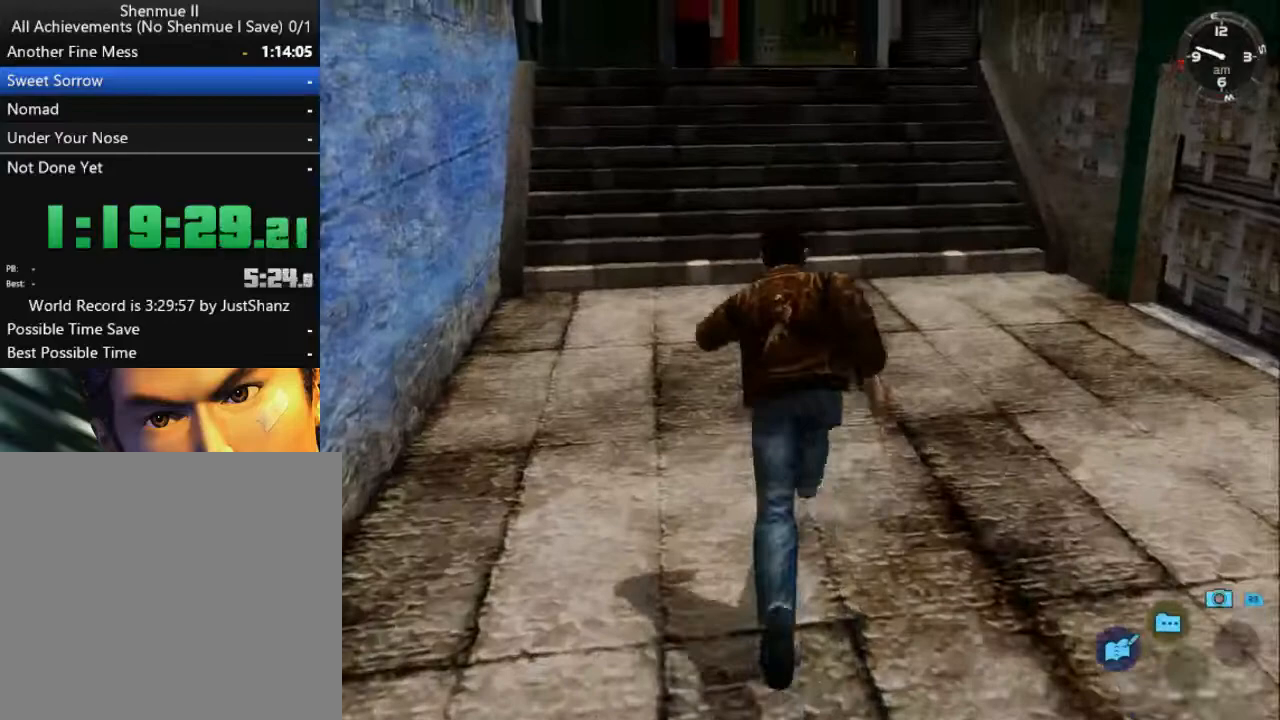
{"buttons": ["L2"], "left_stick": "center", "right_stick": "center", "events": []}
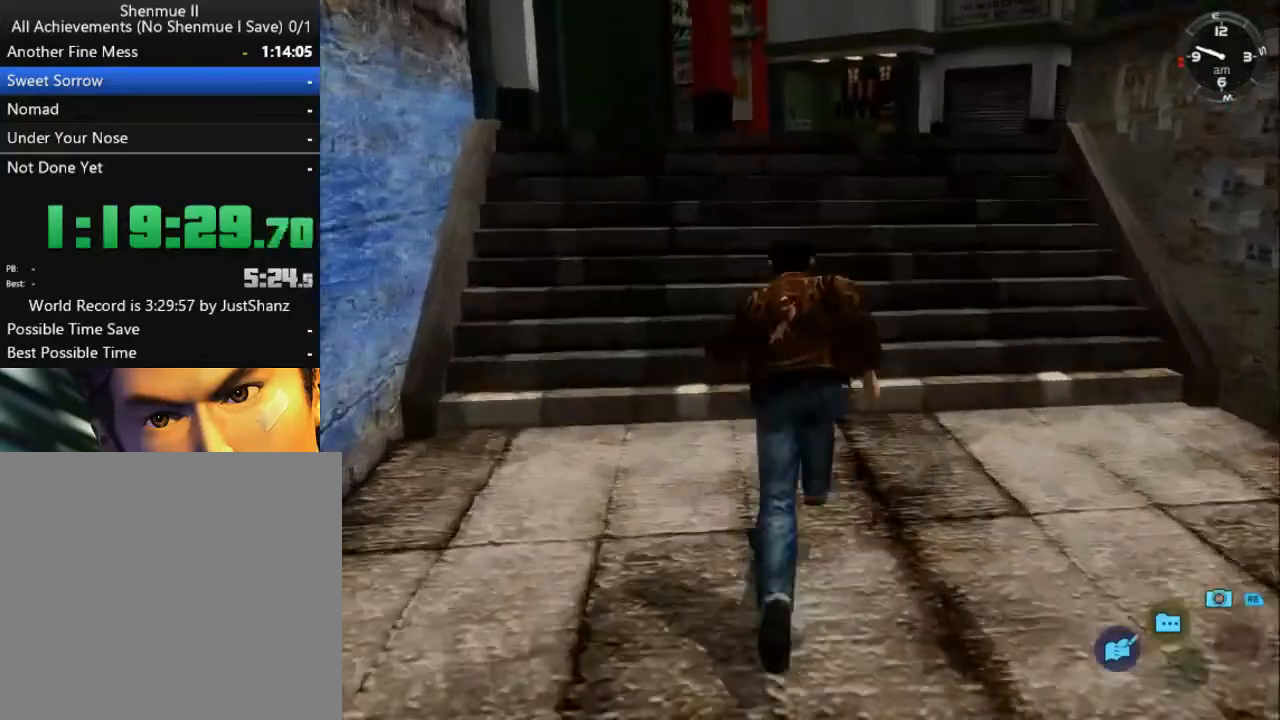
{"buttons": ["L2"], "left_stick": "center", "right_stick": "center", "events": []}
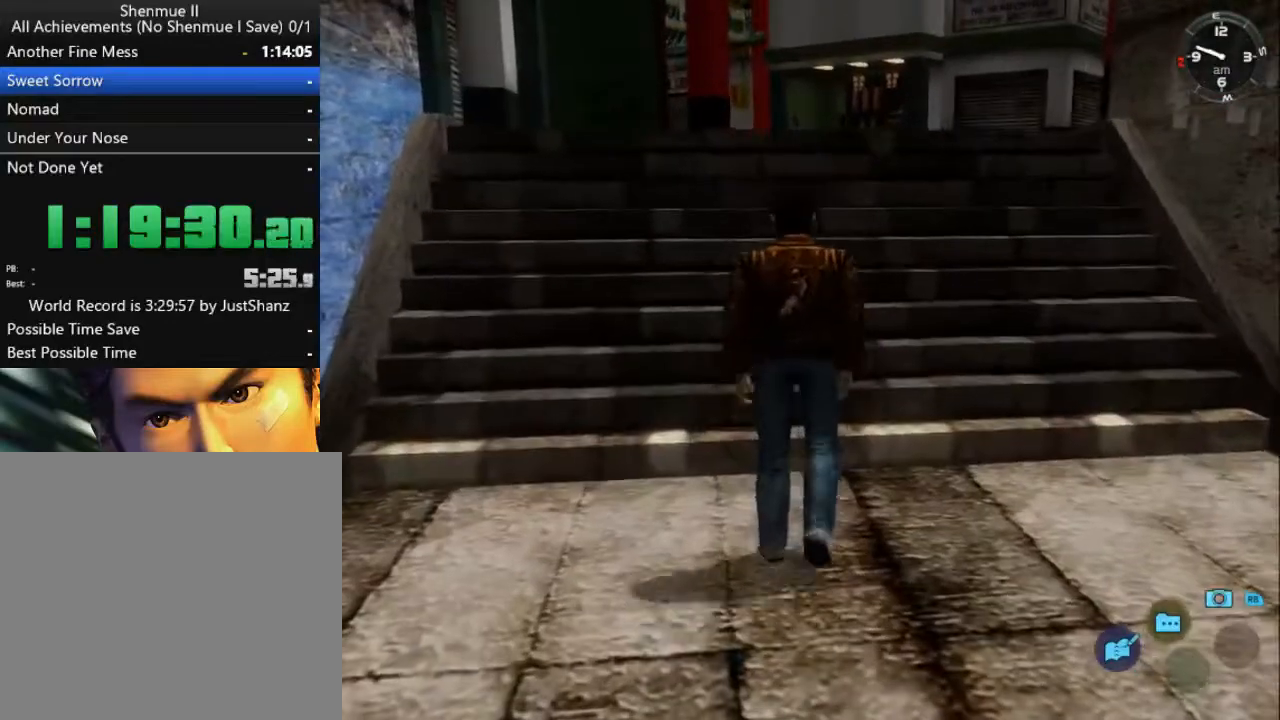
{"buttons": ["L2"], "left_stick": "center", "right_stick": "center", "events": []}
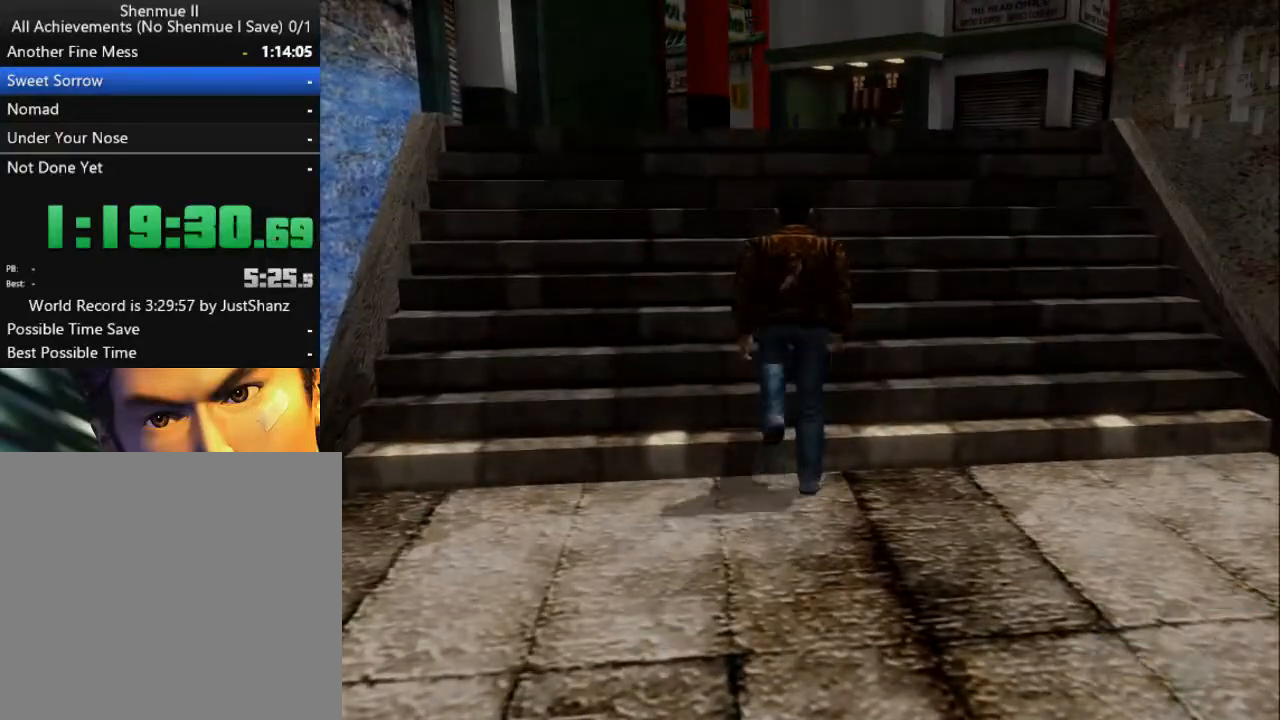
{"buttons": ["L2"], "left_stick": "center", "right_stick": "center", "events": []}